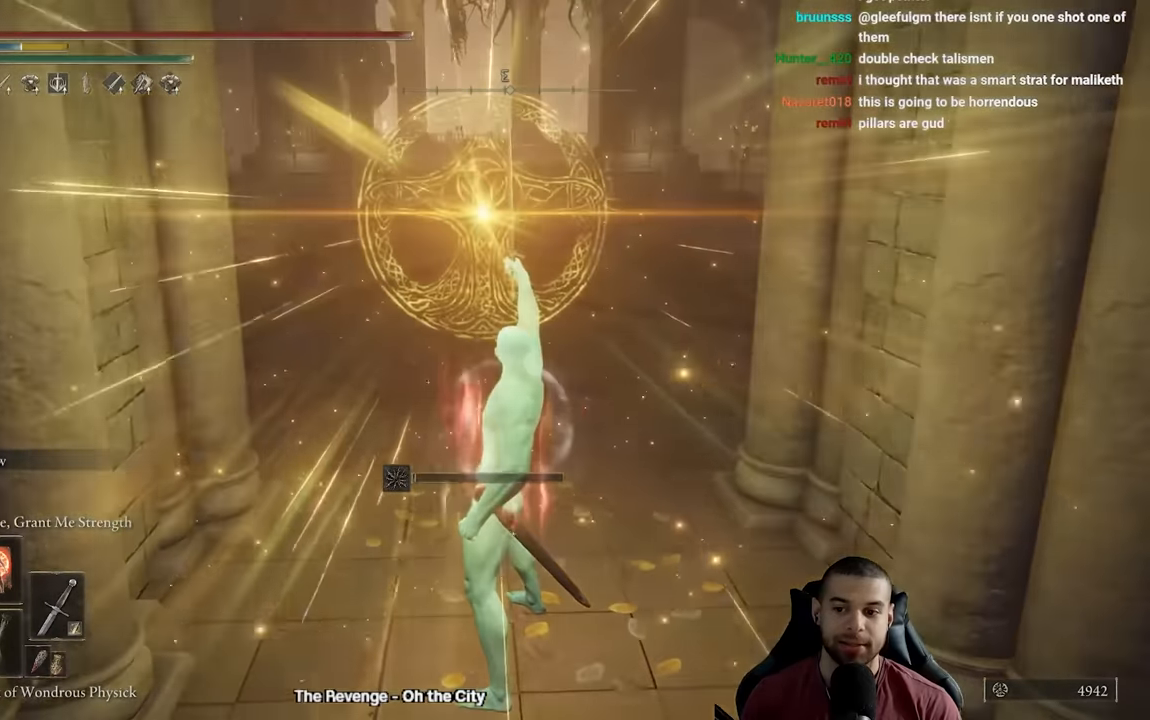
Gameplay with a controller (Xbox layout); each line is a JSON object with the inputs held at the frame after it. "events" lists button and stick changes between this image and that frame as [ms after this image, input, new state], when the widget could be followed in between.
{"buttons": ["L1"], "left_stick": "center", "right_stick": "center", "events": [[67, "L1", "up"], [150, "L1", "down"], [233, "L1", "up"], [300, "L1", "down"], [400, "L1", "up"], [467, "L1", "down"]]}
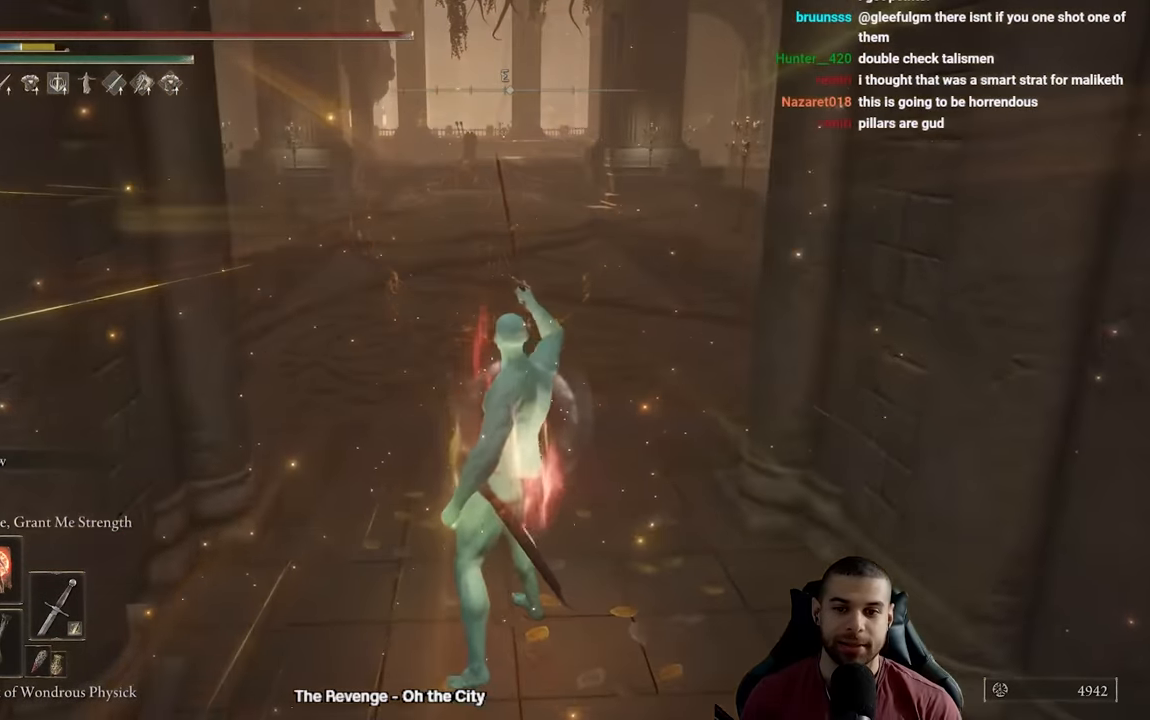
{"buttons": [], "left_stick": "center", "right_stick": "center", "events": [[67, "L1", "up"], [133, "L1", "down"], [283, "L1", "up"]]}
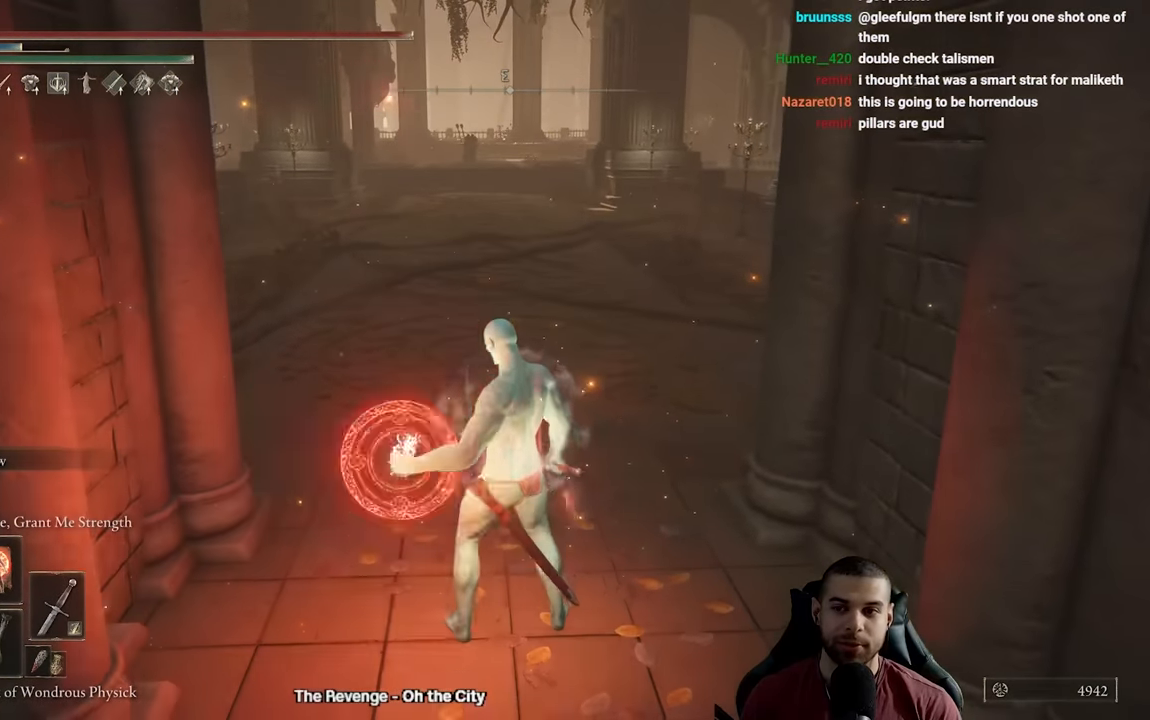
{"buttons": ["DPAD_DOWN"], "left_stick": "center", "right_stick": "center", "events": [[433, "DPAD_DOWN", "down"]]}
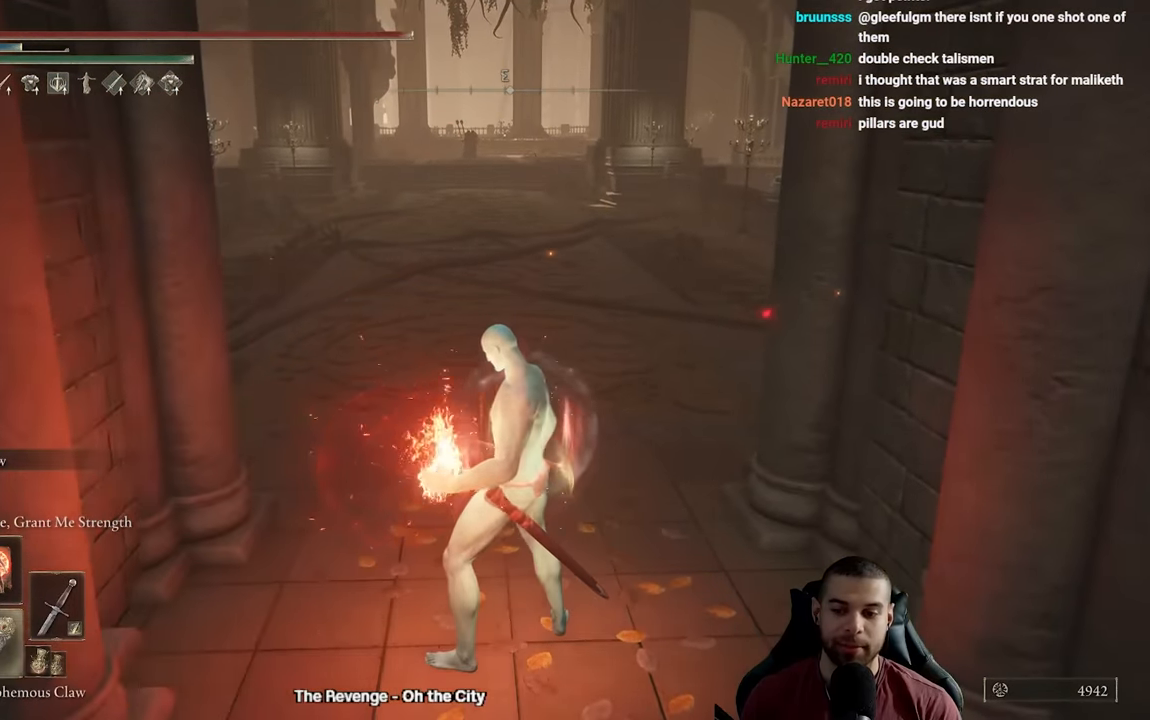
{"buttons": [], "left_stick": "center", "right_stick": "center", "events": [[17, "DPAD_DOWN", "up"], [133, "DPAD_DOWN", "down"], [217, "DPAD_DOWN", "up"], [383, "DPAD_DOWN", "down"], [450, "DPAD_DOWN", "up"]]}
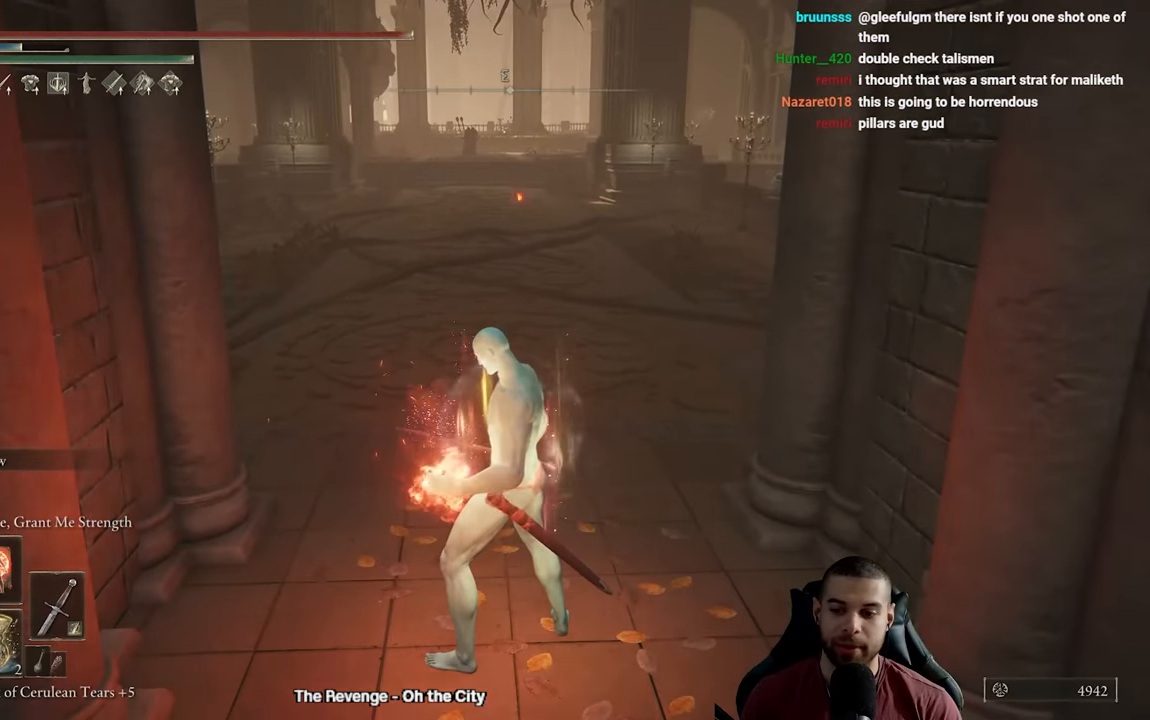
{"buttons": [], "left_stick": "center", "right_stick": "center", "events": []}
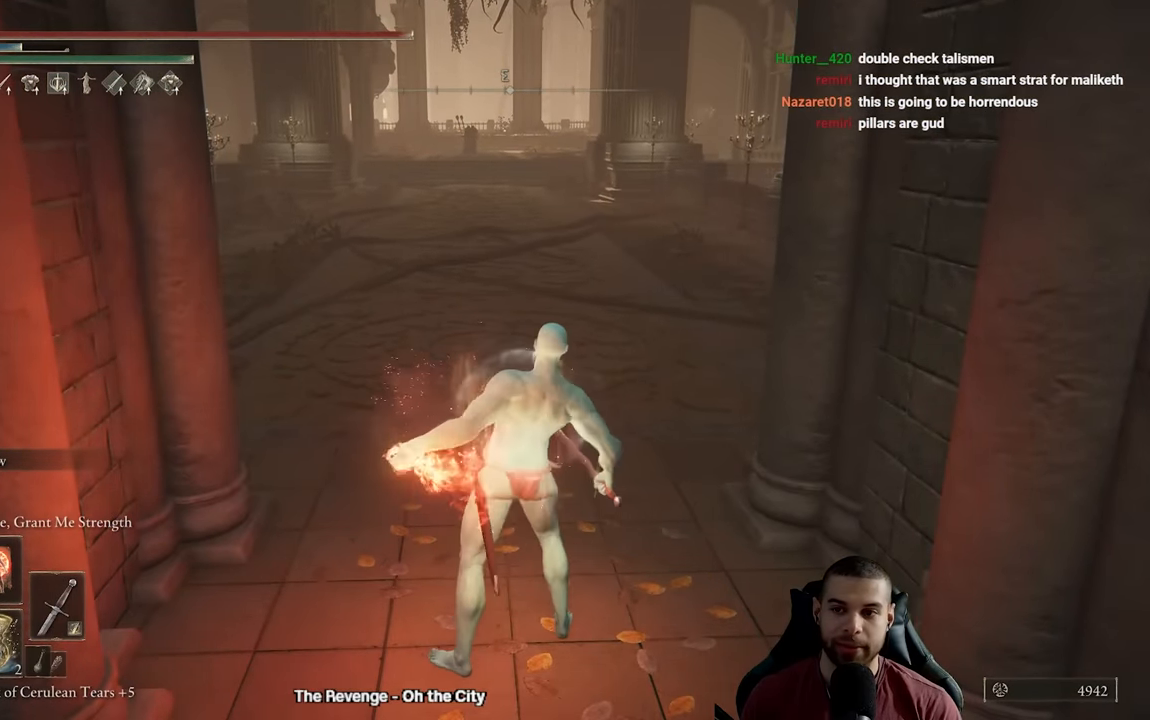
{"buttons": [], "left_stick": "center", "right_stick": "center", "events": []}
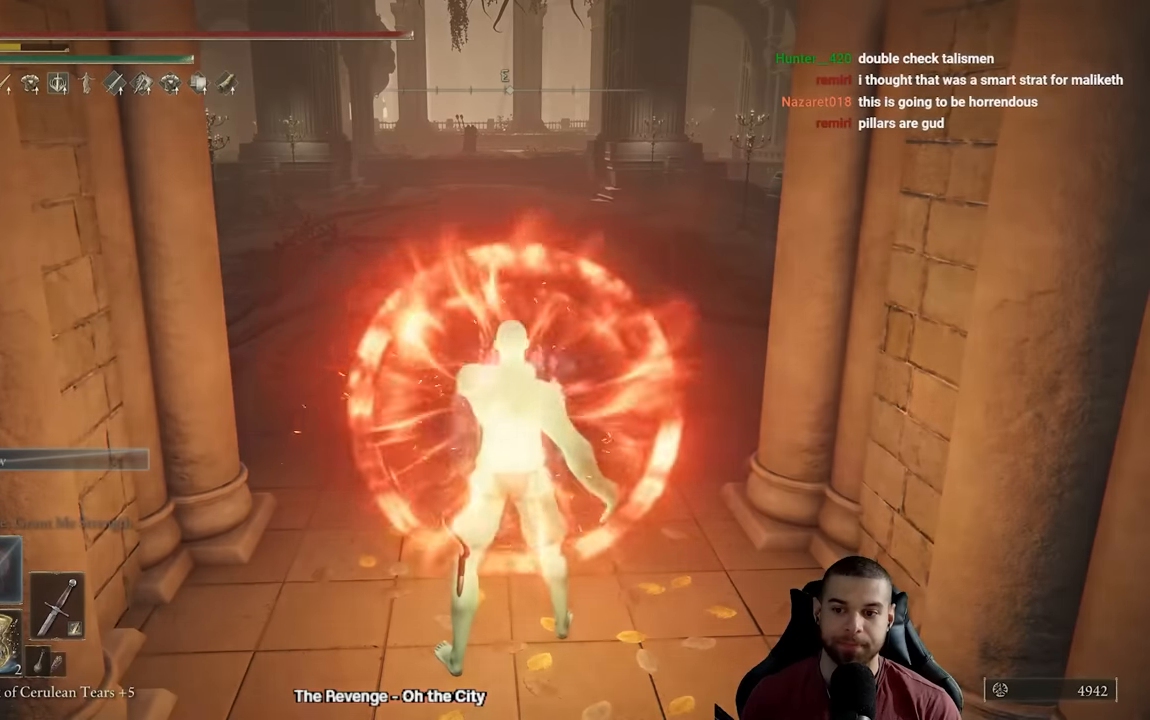
{"buttons": [], "left_stick": "center", "right_stick": "center", "events": [[350, "X", "down"], [433, "X", "up"]]}
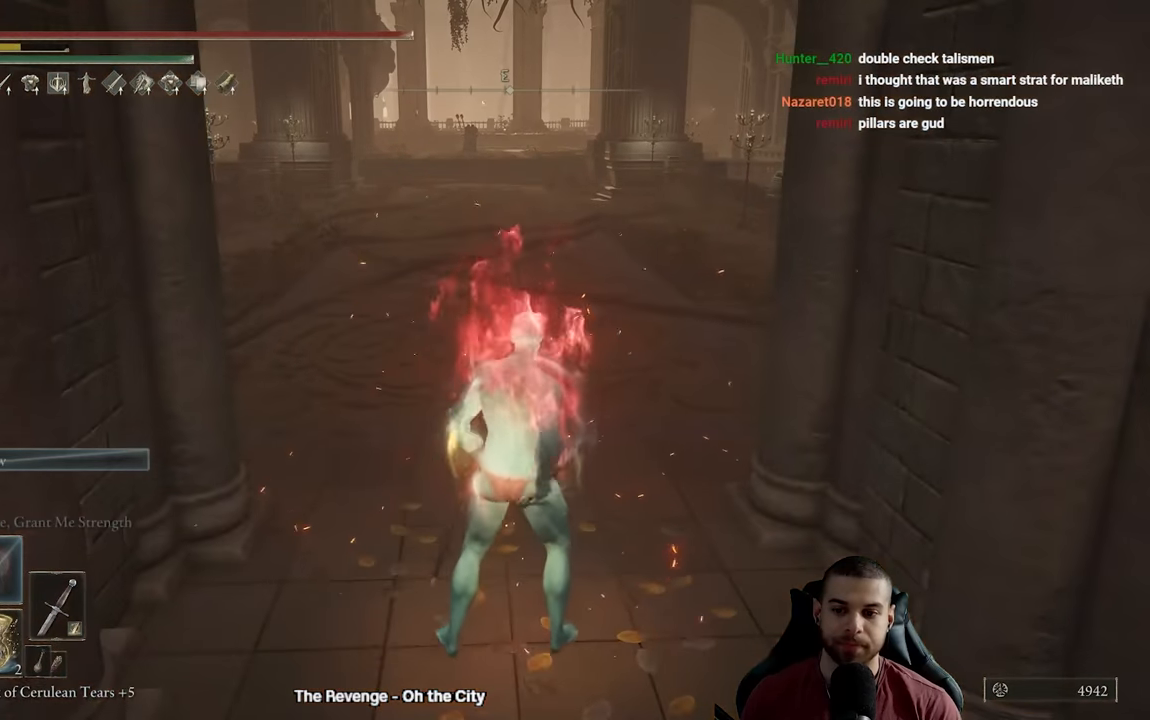
{"buttons": [], "left_stick": "center", "right_stick": "center", "events": []}
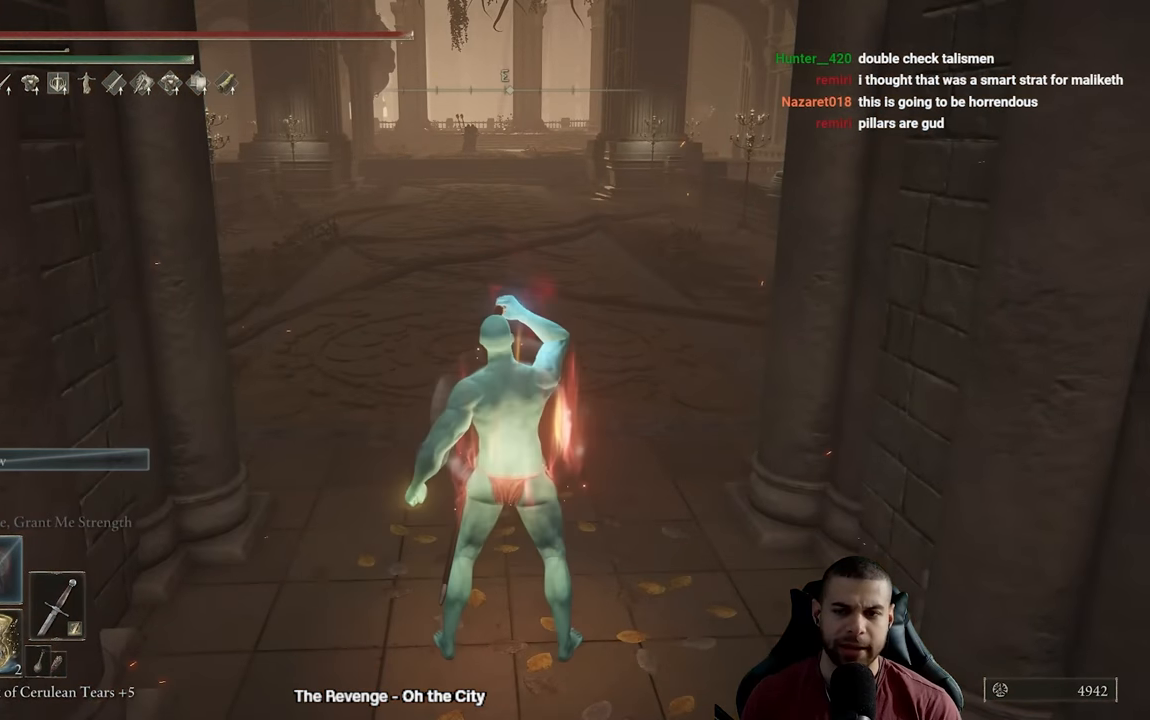
{"buttons": [], "left_stick": "center", "right_stick": "center", "events": []}
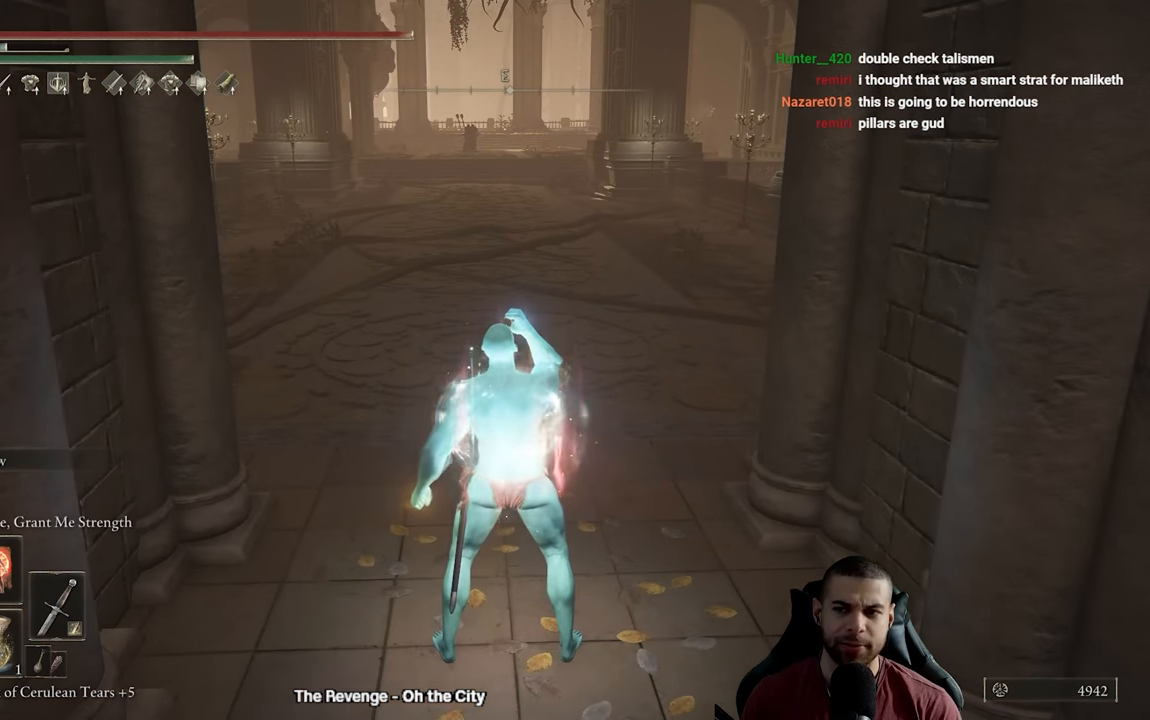
{"buttons": [], "left_stick": "center", "right_stick": "center", "events": []}
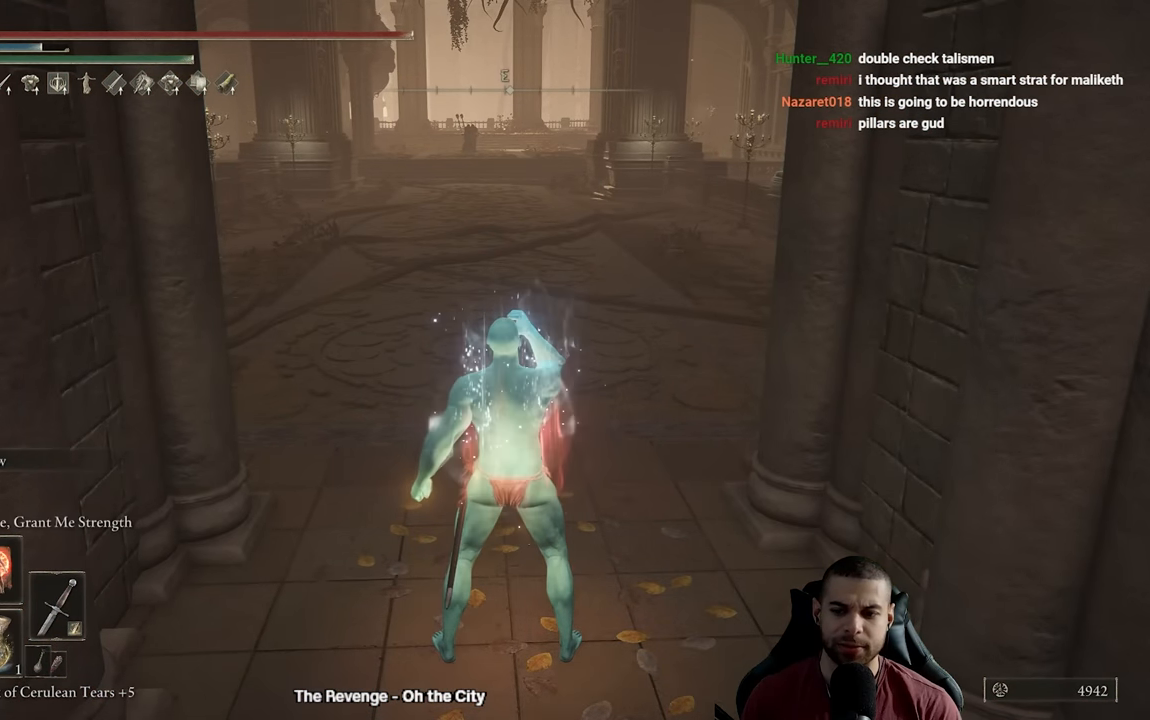
{"buttons": [], "left_stick": "center", "right_stick": "center", "events": [[100, "DPAD_RIGHT", "down"], [233, "DPAD_RIGHT", "up"]]}
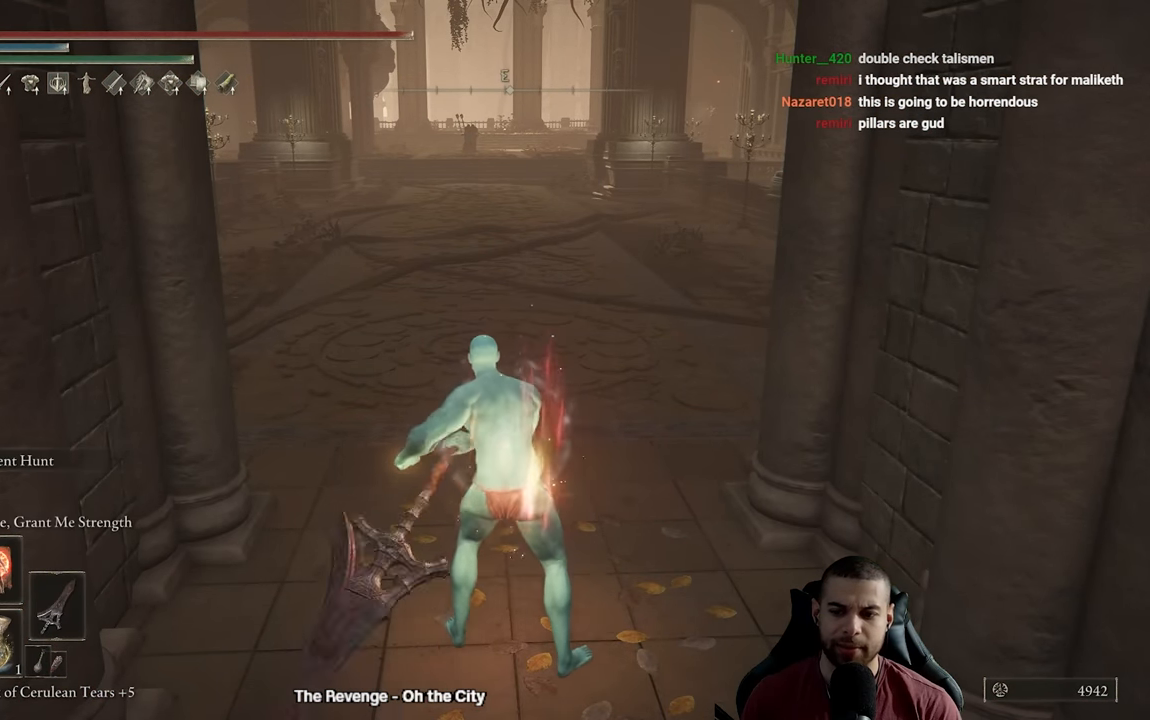
{"buttons": [], "left_stick": "center", "right_stick": "center", "events": []}
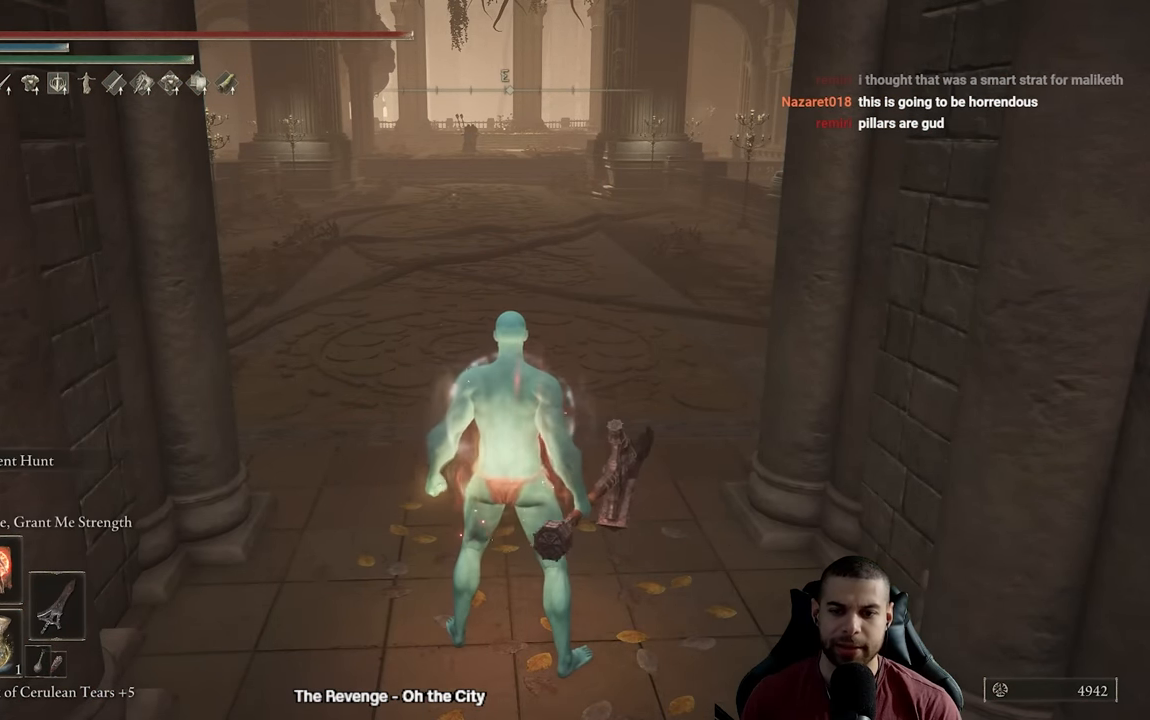
{"buttons": ["Y", "R1"], "left_stick": "center", "right_stick": "center", "events": [[183, "Y", "down"], [266, "left_stick", "up"], [466, "R1", "down"], [483, "left_stick", "center"]]}
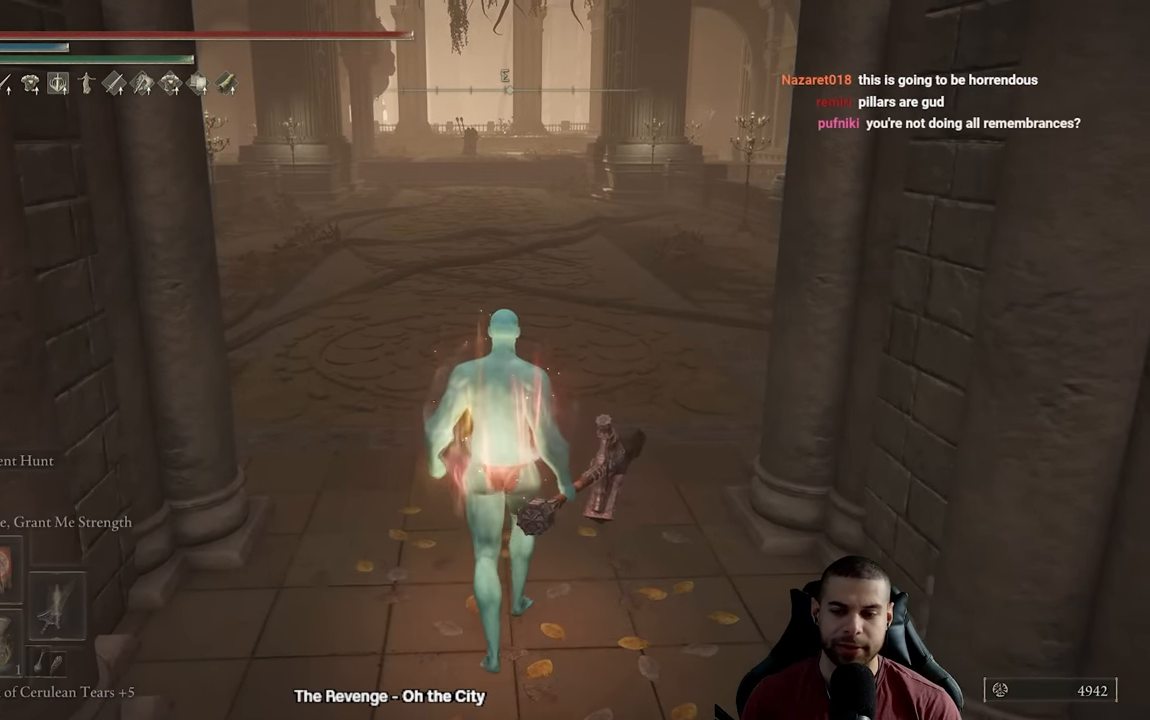
{"buttons": [], "left_stick": "center", "right_stick": "center", "events": [[116, "R1", "up"], [200, "Y", "up"]]}
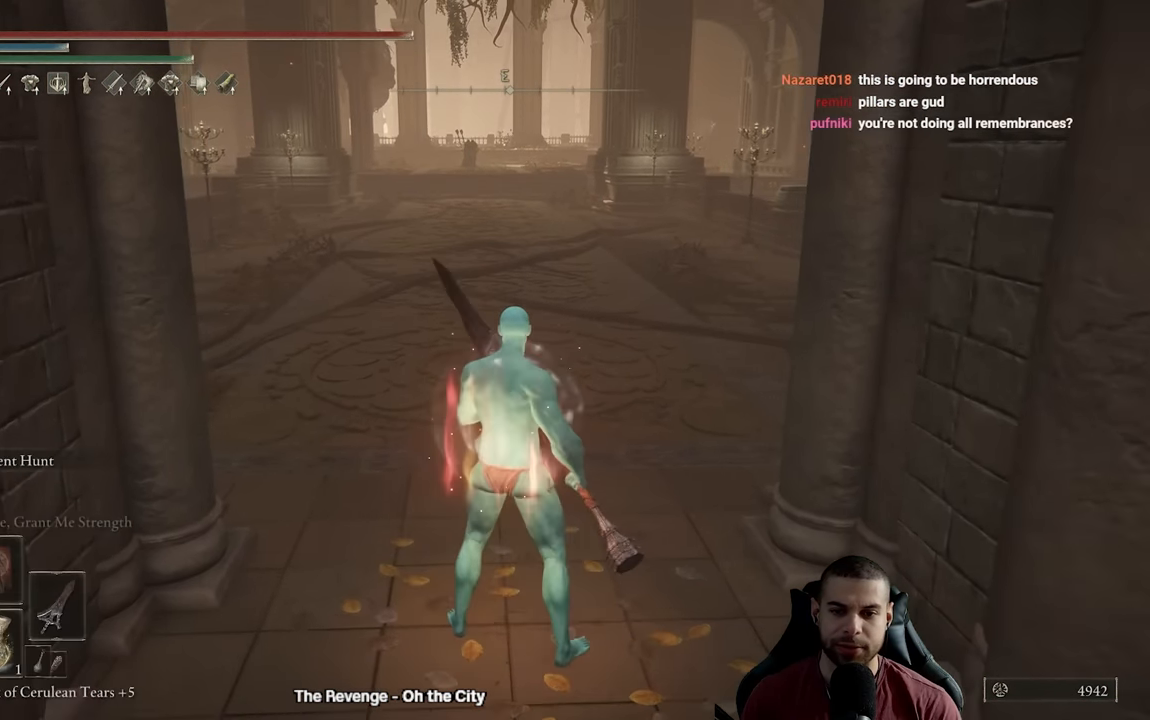
{"buttons": [], "left_stick": "center", "right_stick": "center", "events": [[50, "START", "down"], [150, "START", "up"], [283, "A", "down"], [333, "A", "up"]]}
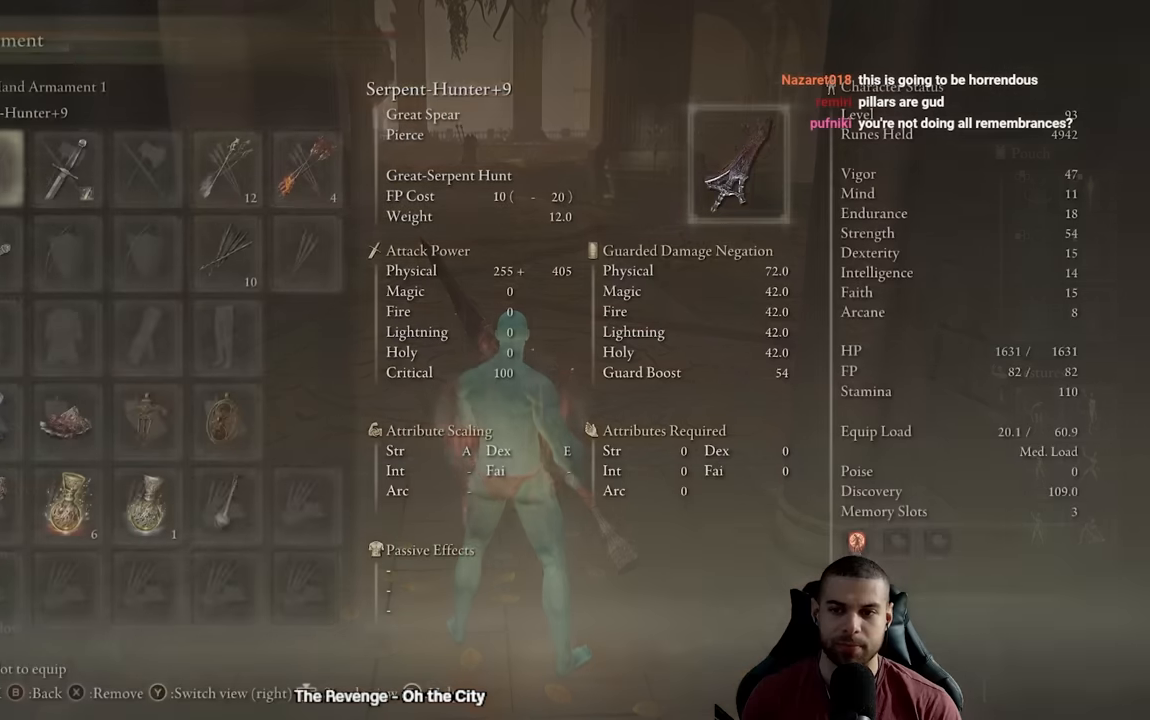
{"buttons": [], "left_stick": "center", "right_stick": "center", "events": [[200, "DPAD_DOWN", "down"], [267, "DPAD_DOWN", "up"]]}
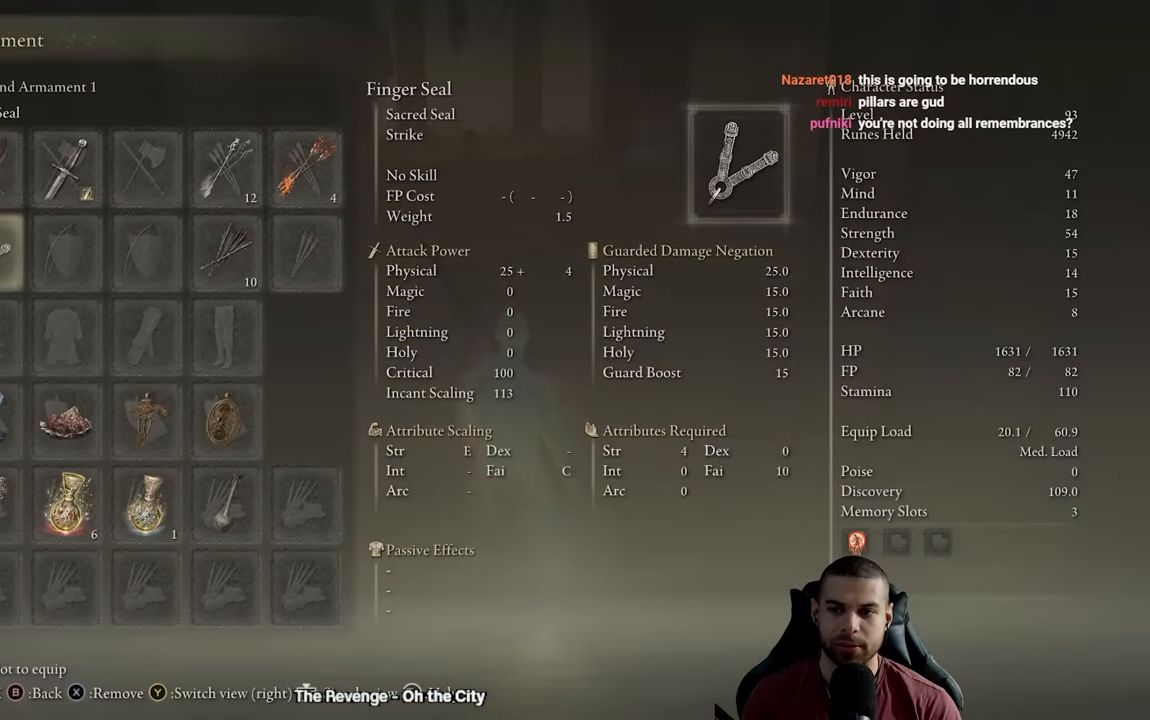
{"buttons": [], "left_stick": "center", "right_stick": "center", "events": []}
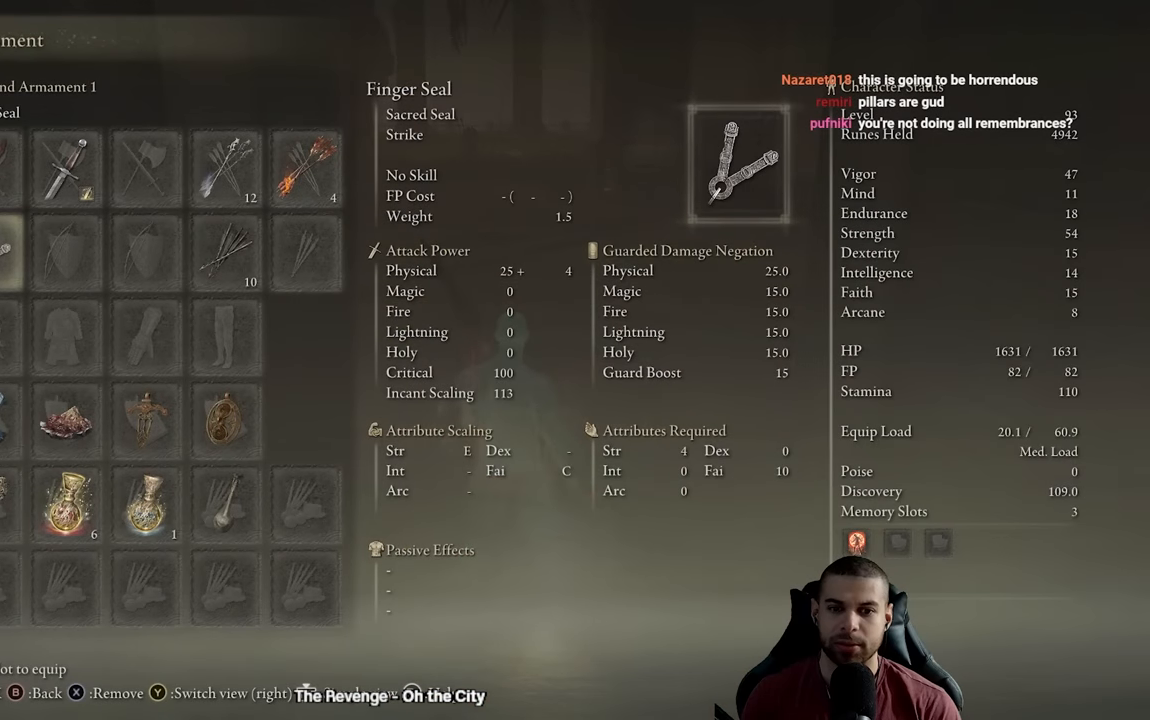
{"buttons": [], "left_stick": "center", "right_stick": "center", "events": []}
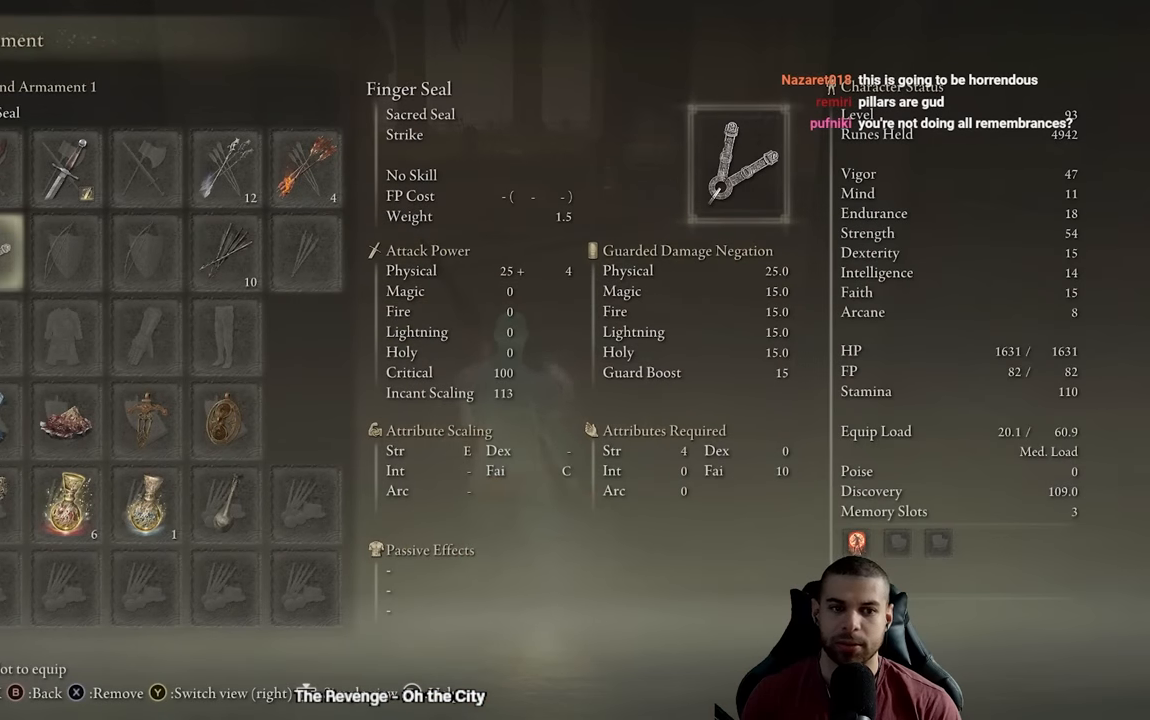
{"buttons": [], "left_stick": "center", "right_stick": "center", "events": []}
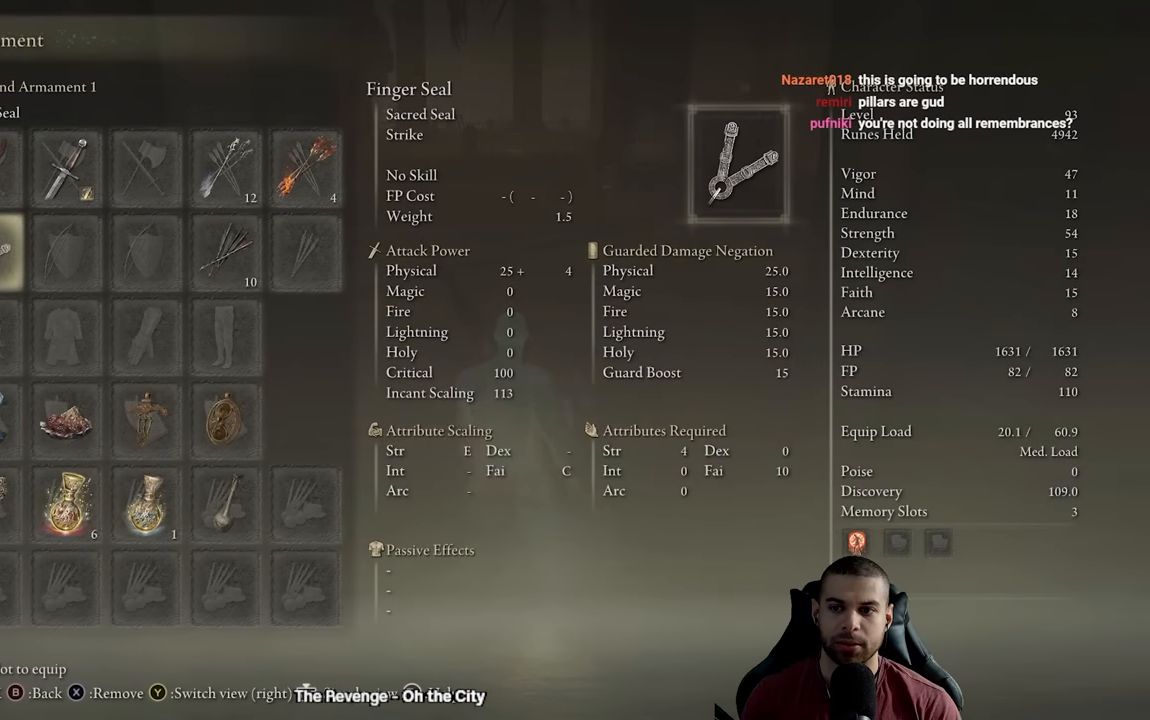
{"buttons": [], "left_stick": "up", "right_stick": "center", "events": [[184, "X", "down"], [267, "X", "up"], [367, "START", "down"], [400, "left_stick", "up"], [467, "START", "up"]]}
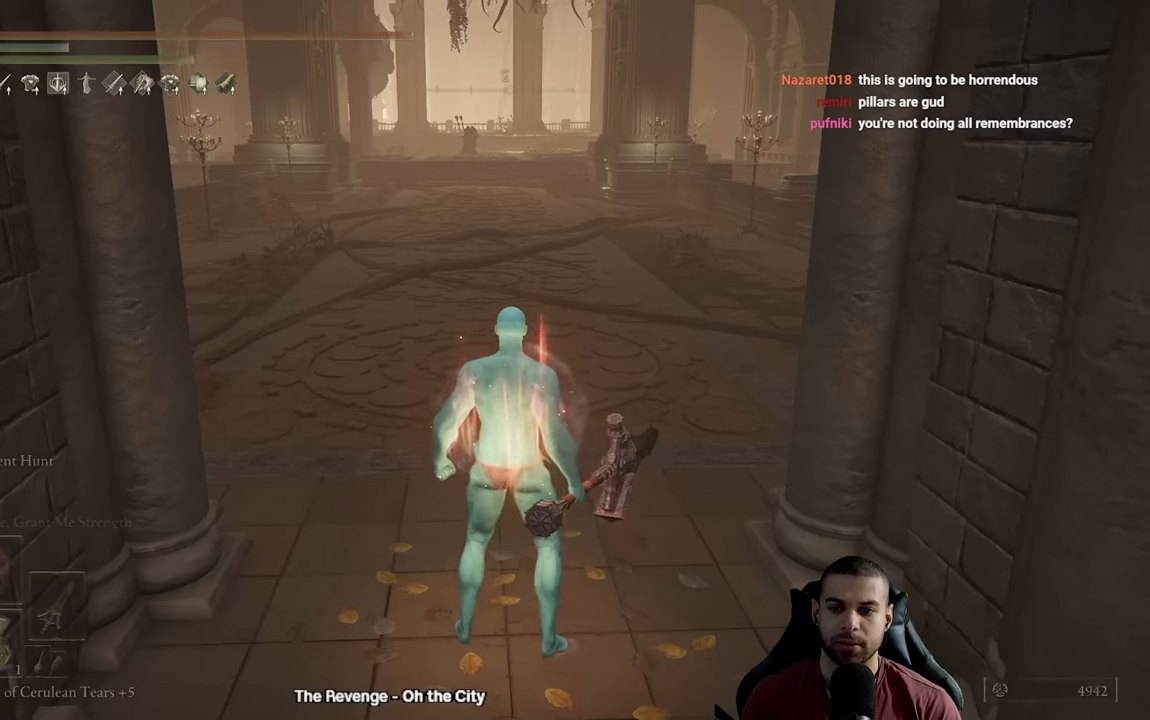
{"buttons": ["B"], "left_stick": "up", "right_stick": "center", "events": [[84, "B", "down"]]}
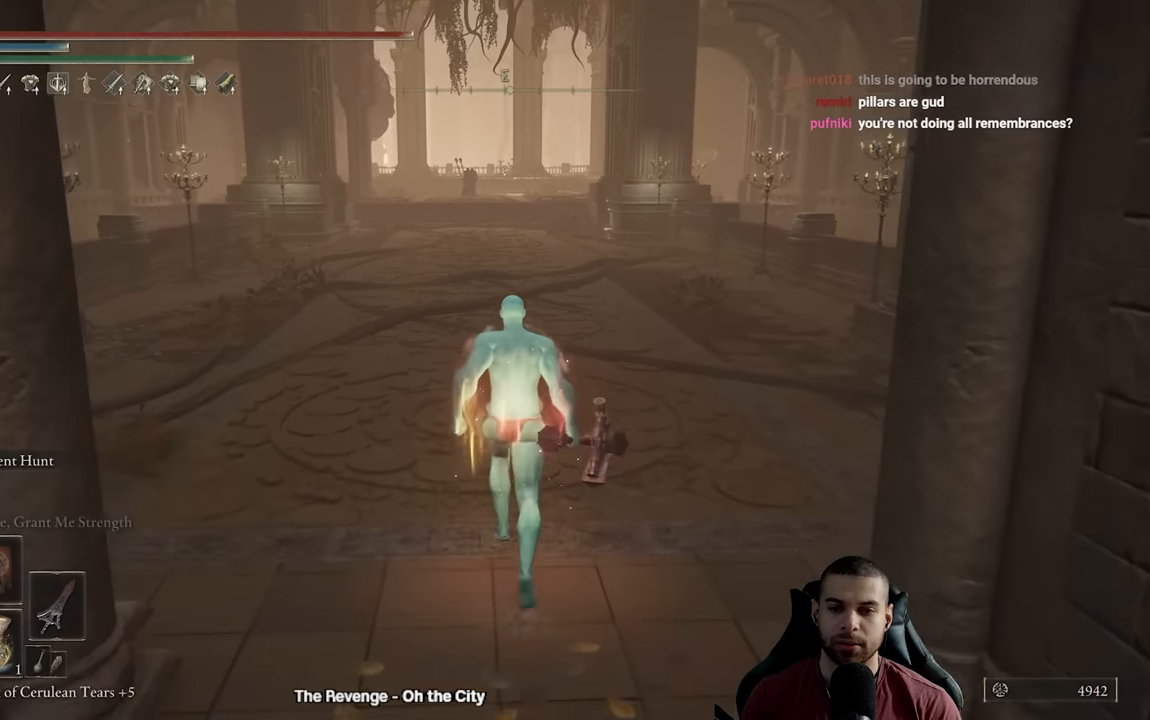
{"buttons": ["B"], "left_stick": "up", "right_stick": "center", "events": [[217, "START", "down"], [334, "A", "down"], [384, "START", "up"], [467, "A", "up"]]}
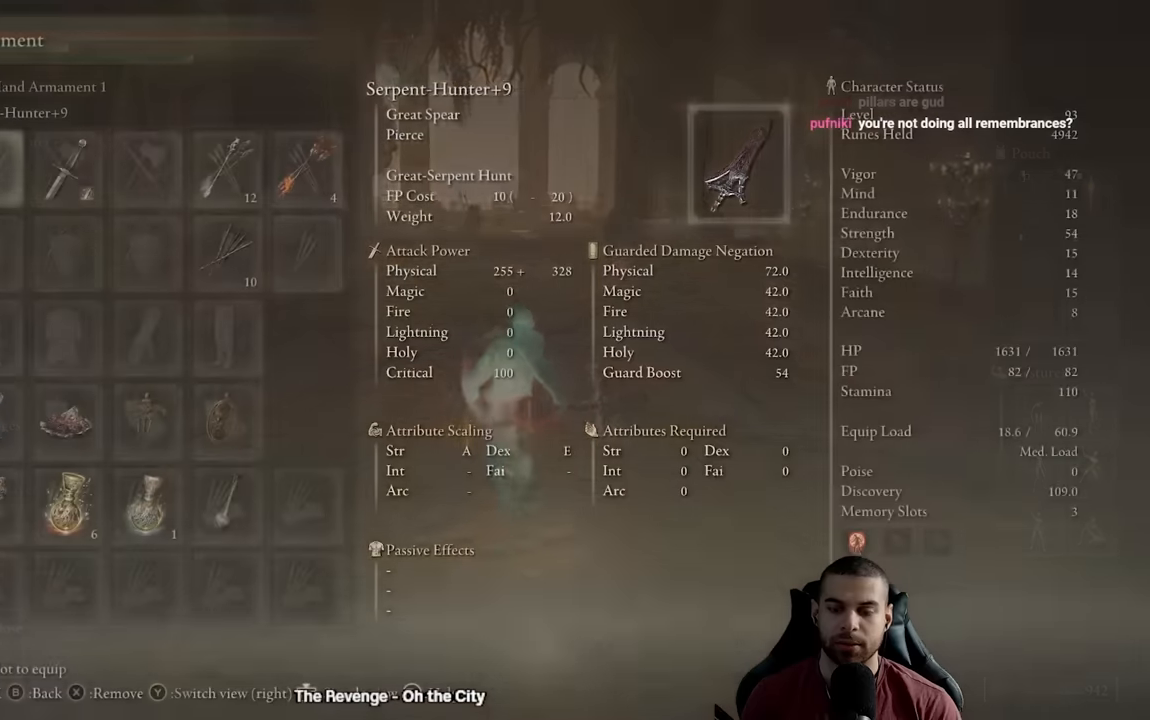
{"buttons": ["B"], "left_stick": "up", "right_stick": "center", "events": []}
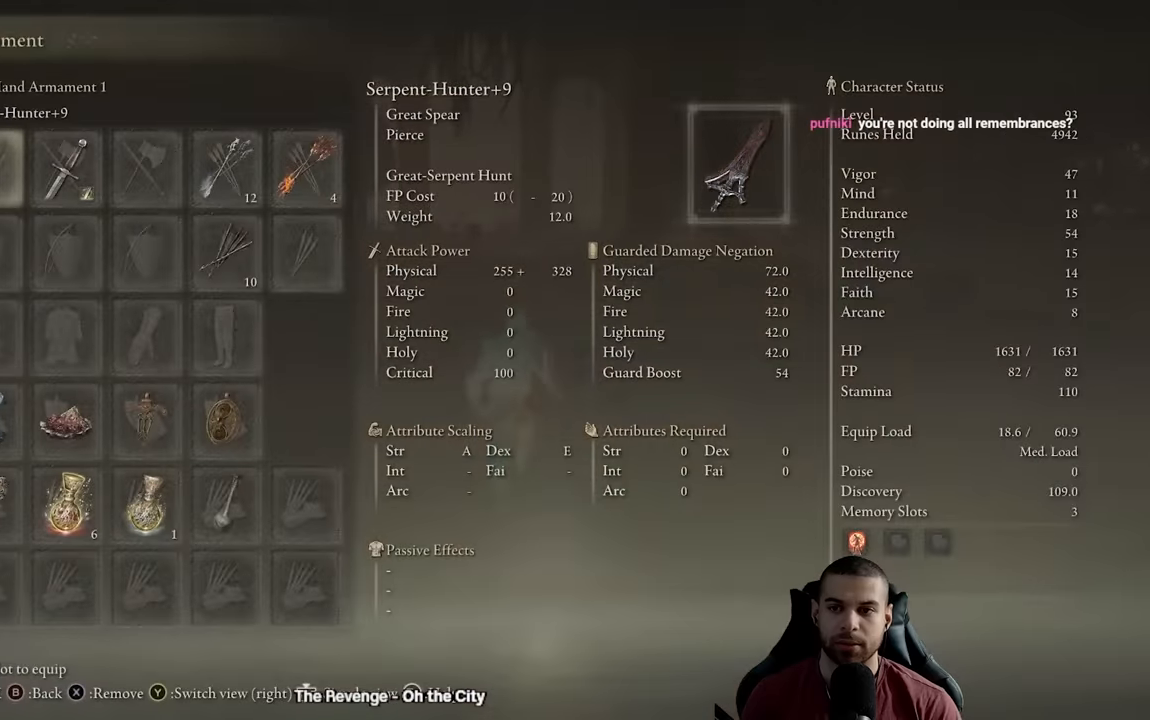
{"buttons": ["B"], "left_stick": "up", "right_stick": "center", "events": [[100, "START", "down"], [250, "START", "up"]]}
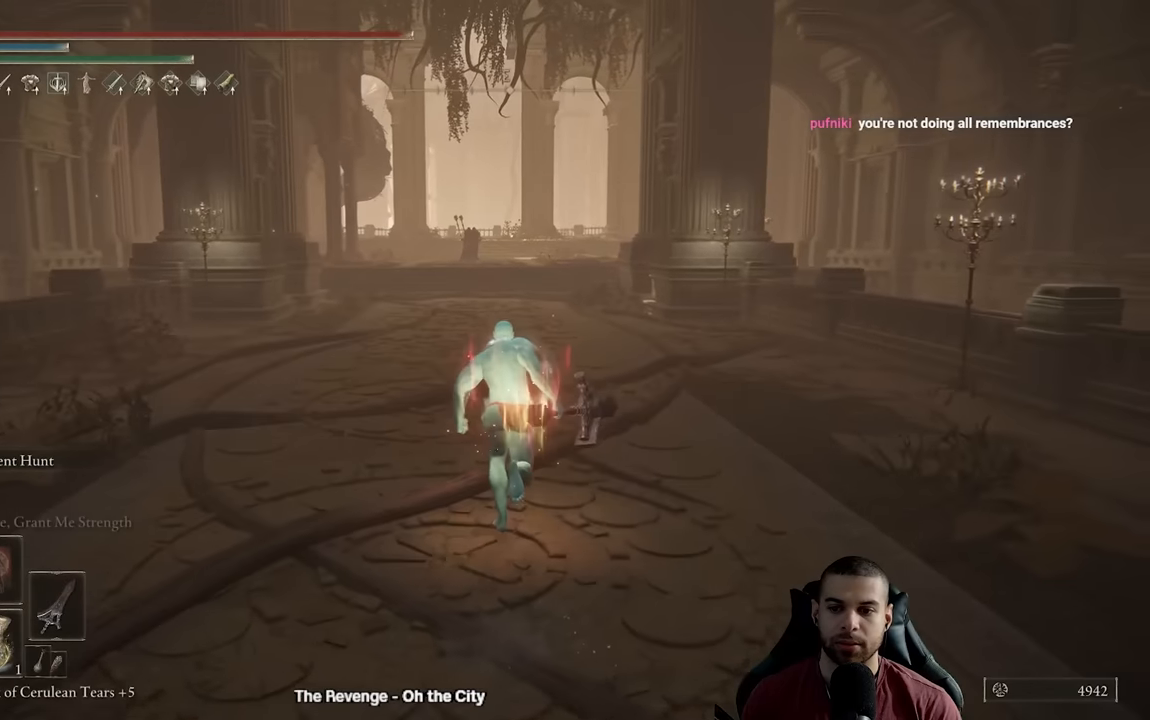
{"buttons": ["B"], "left_stick": "up", "right_stick": "center", "events": []}
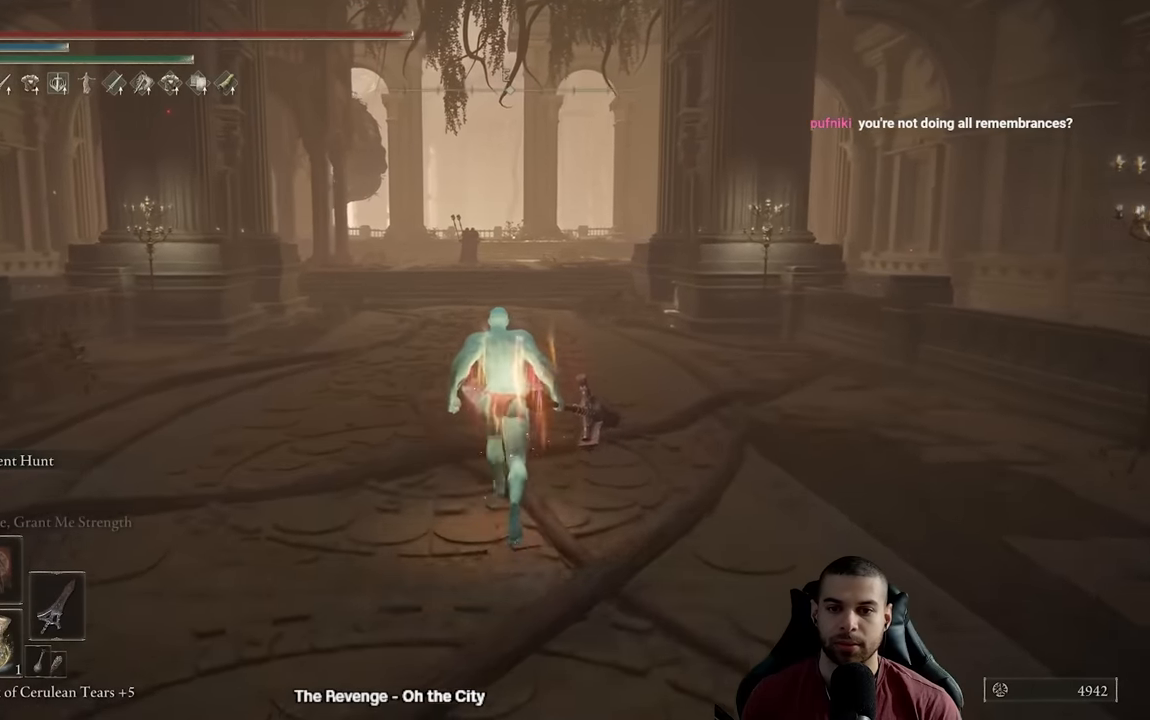
{"buttons": ["B"], "left_stick": "up", "right_stick": "center", "events": [[67, "Y", "down"], [250, "R1", "down"], [367, "R1", "up"], [400, "Y", "up"]]}
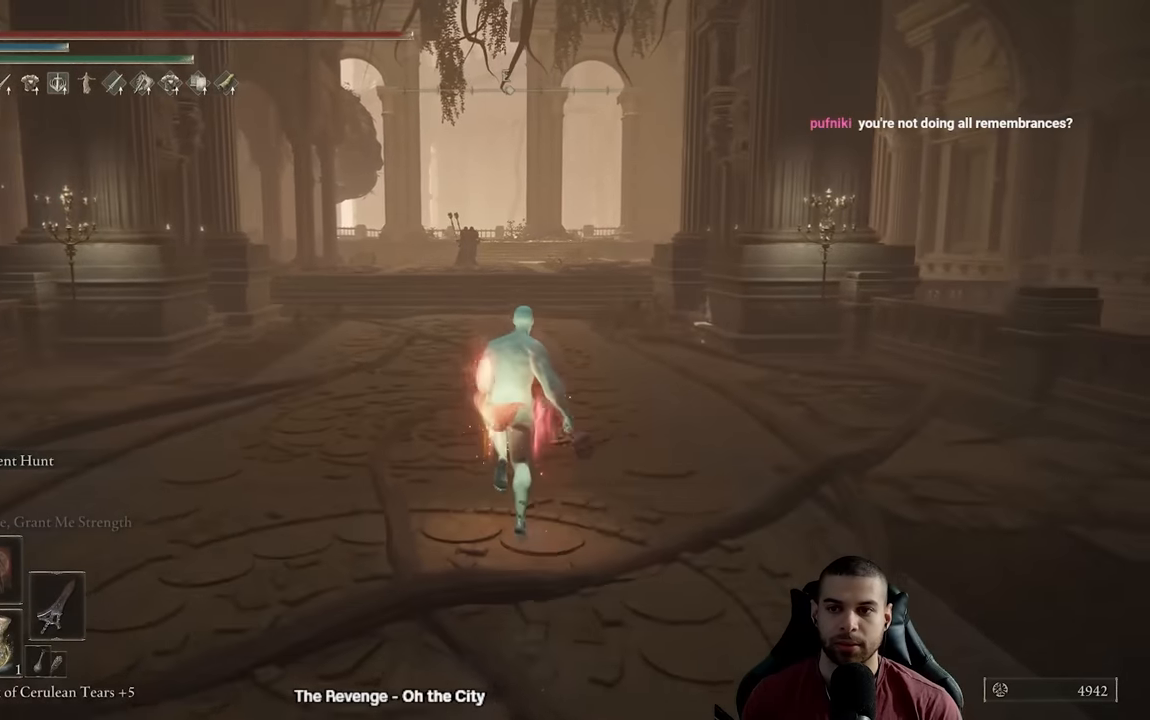
{"buttons": ["B"], "left_stick": "up", "right_stick": "center", "events": []}
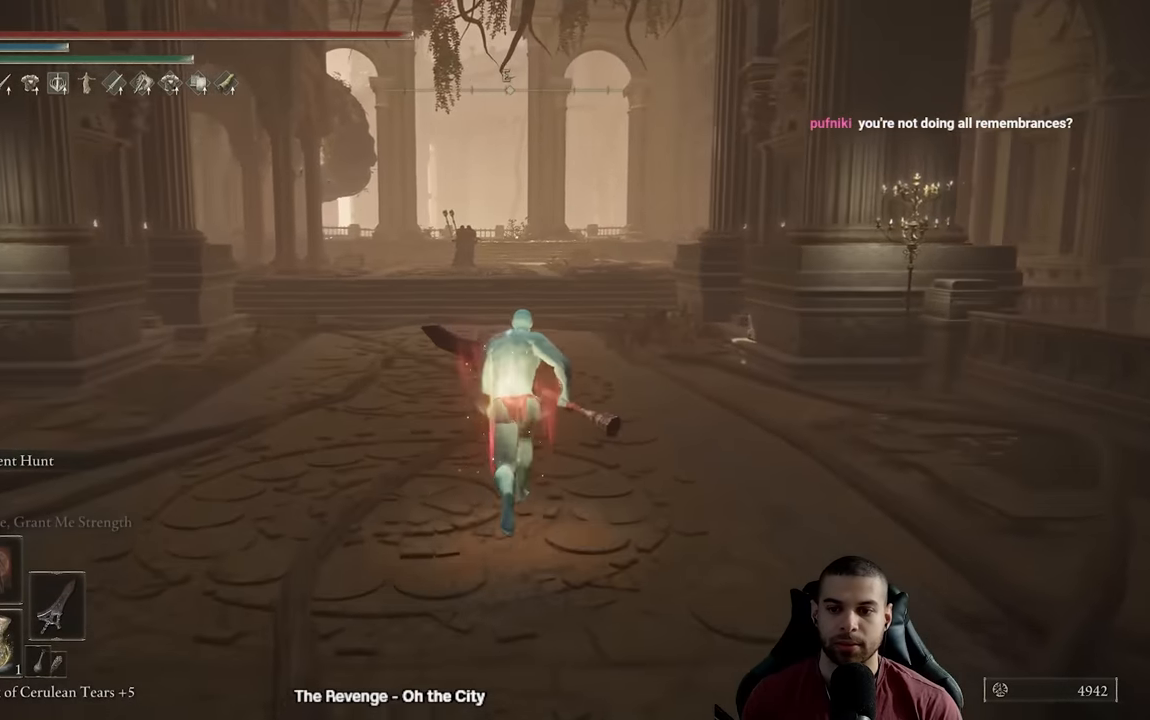
{"buttons": ["B"], "left_stick": "up", "right_stick": "center", "events": []}
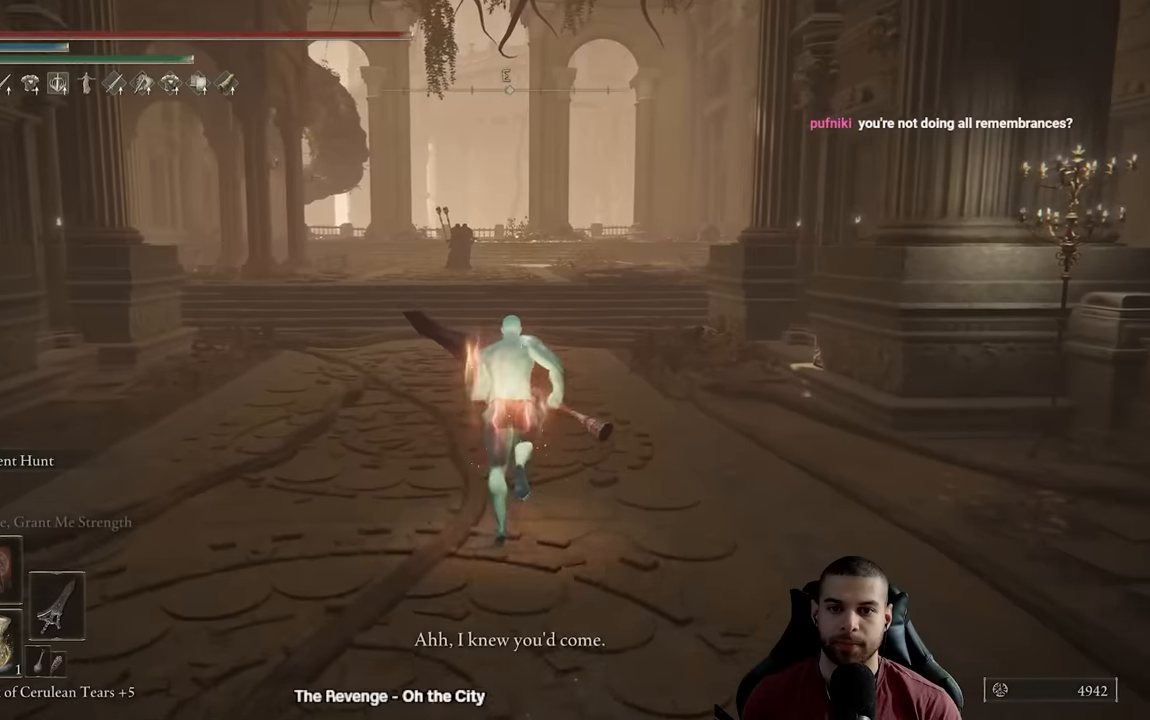
{"buttons": ["B"], "left_stick": "up", "right_stick": "center", "events": []}